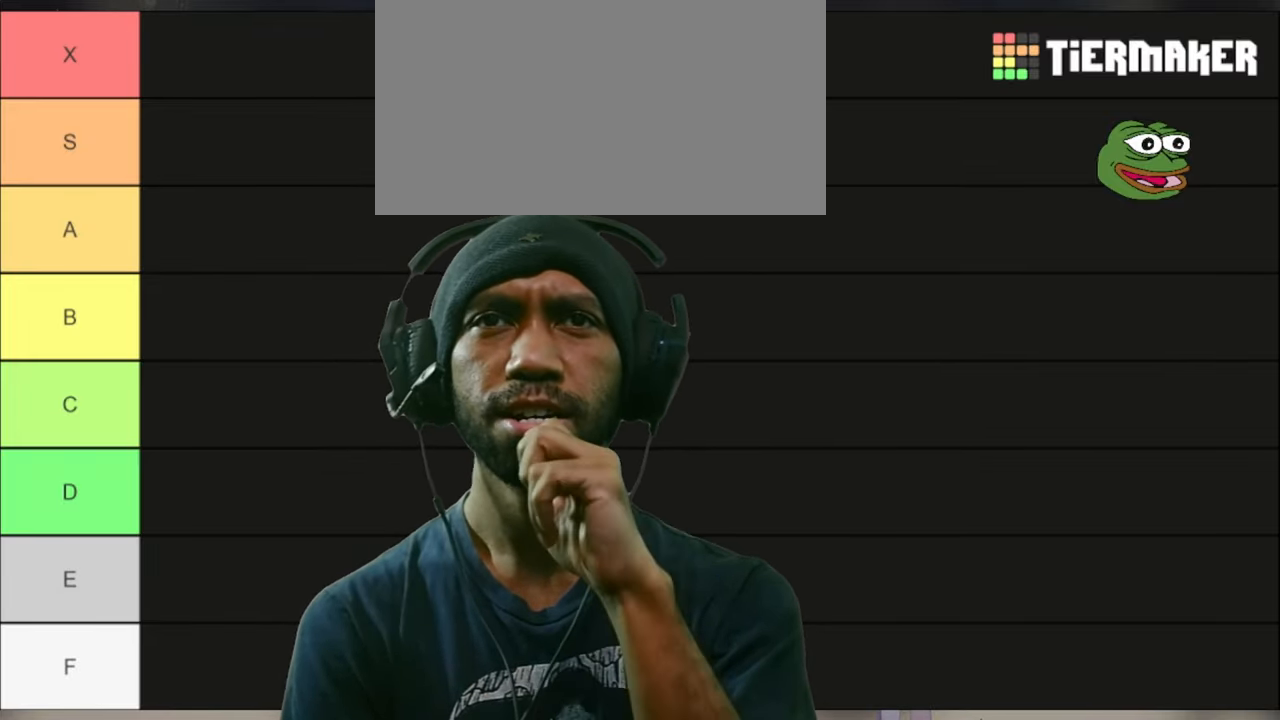
Gameplay with keyboard and mouse; each line is a JSON object with the keys and mouse buttons held at the frame after it. "events" lists presses ("down") and releases ("up") of "1", "3", "4", "5", "a", "alt", "b", "c", "ctrl", "d", "e", "f", "g", "q", "r", "s", "shift", "space", "t", "tab", "v", "w", "x", "z", "mouse_left", "mouse_wheel", "mouse_right", "mouse_mb4" and "mouse_mb5" between this image and that frame as [ms after this image, input, new state], when the widget could be followed in between. "mouse_left", "mouse_wheel", "mouse_right", "mouse_mb4", "mouse_mb5" = the "left", "wheel", "right", "mb4", "mb5" buttons of the "mouse" list. No other keys are recorded. "wheel" means that the mouse wheel is clicked or scrolled. Mouse movement is not recorded. Not read: 2.
{"keys": ["a", "d"], "mouse": [], "events": []}
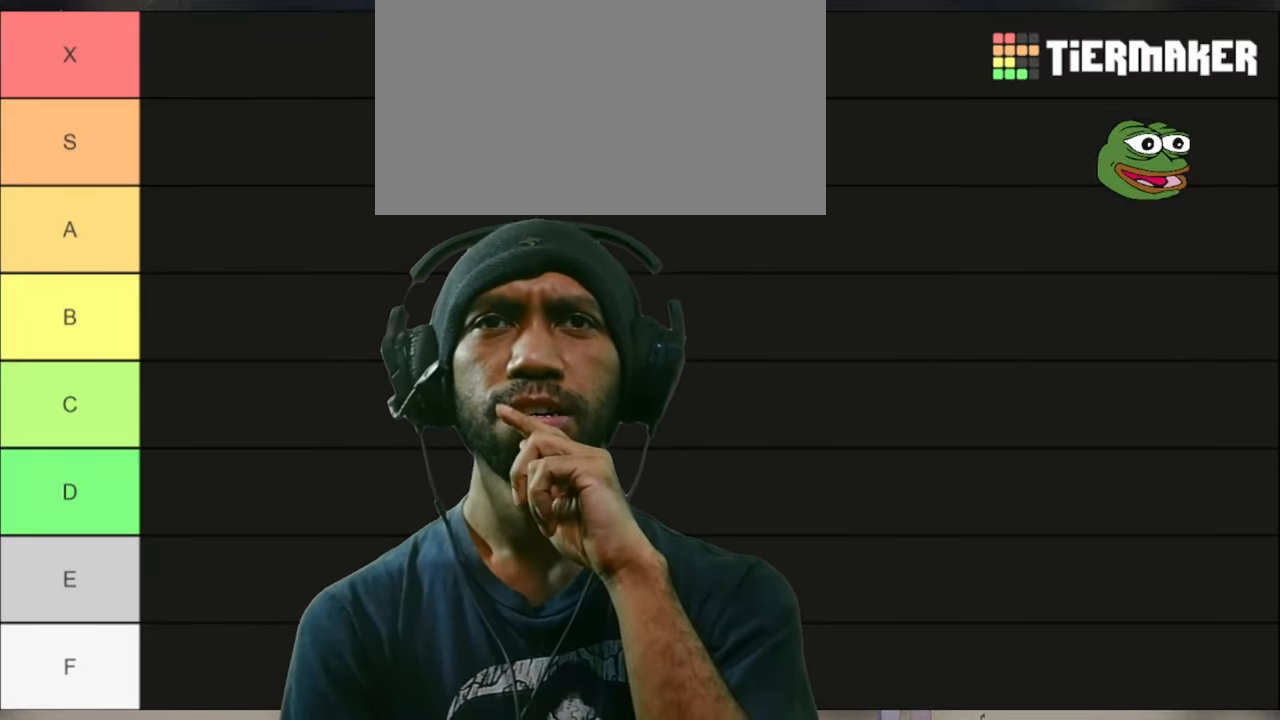
{"keys": ["a", "d"], "mouse": [], "events": []}
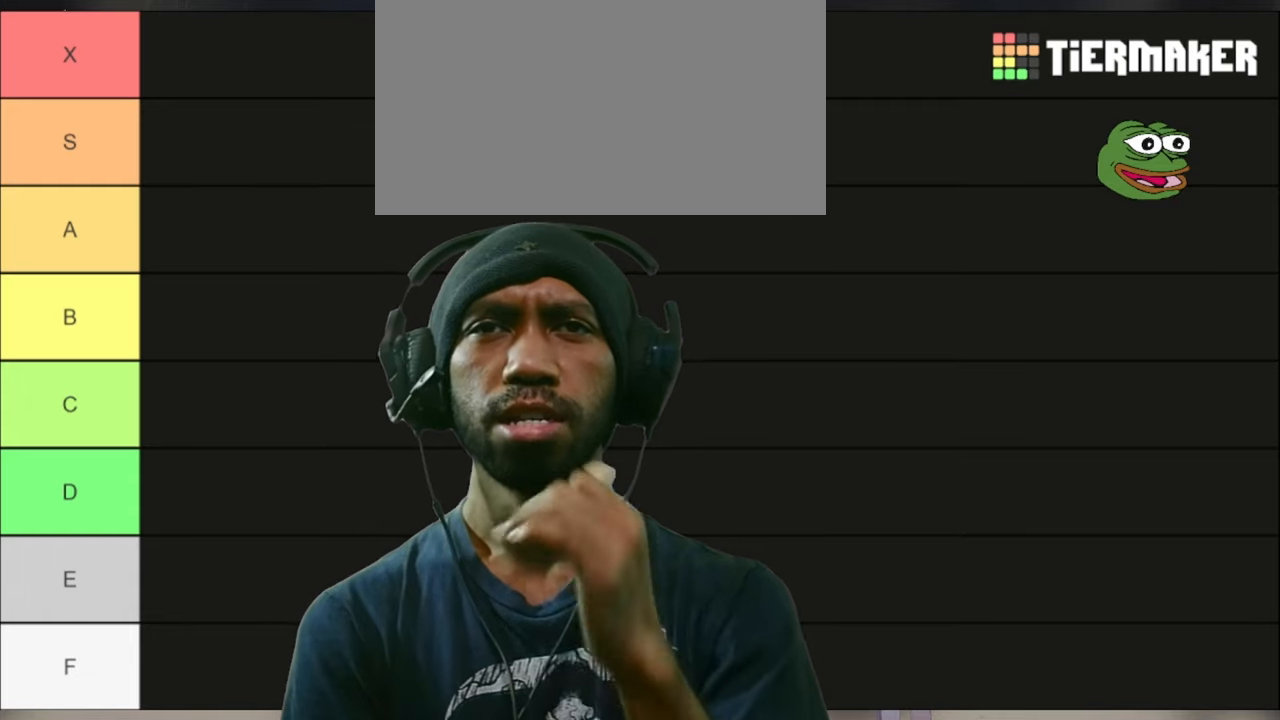
{"keys": ["a", "d"], "mouse": [], "events": []}
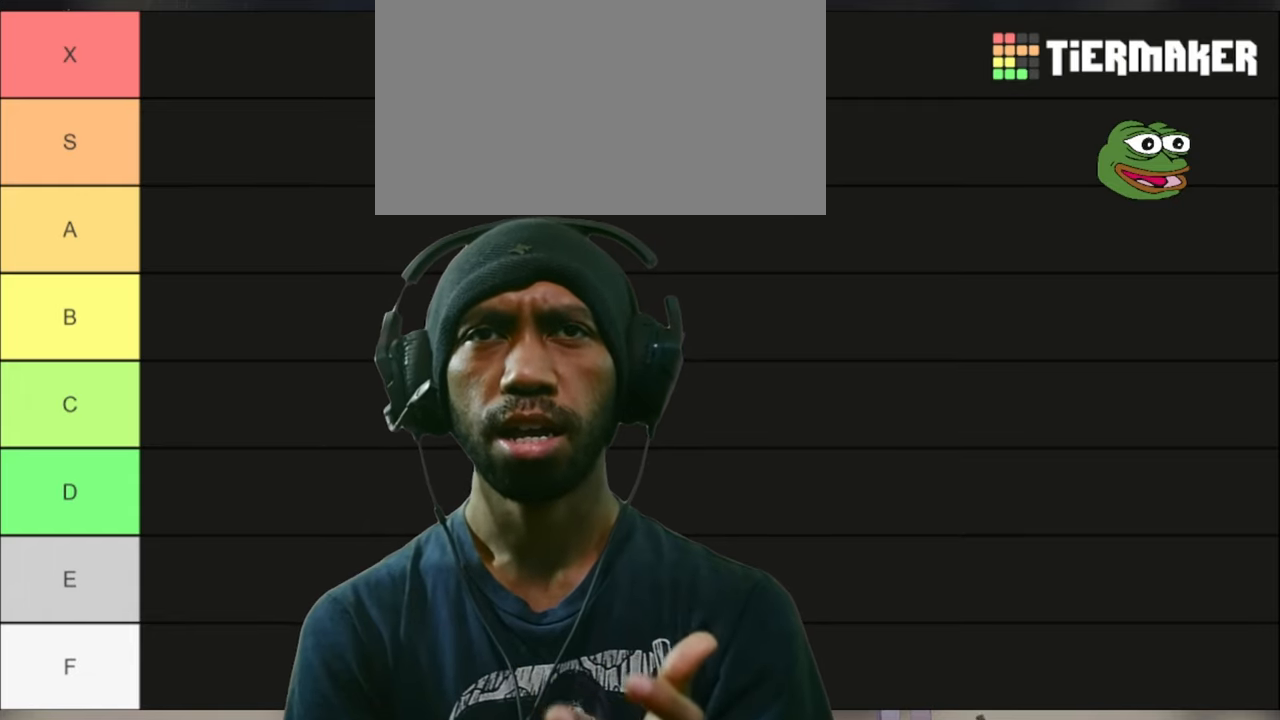
{"keys": ["a", "d"], "mouse": [], "events": []}
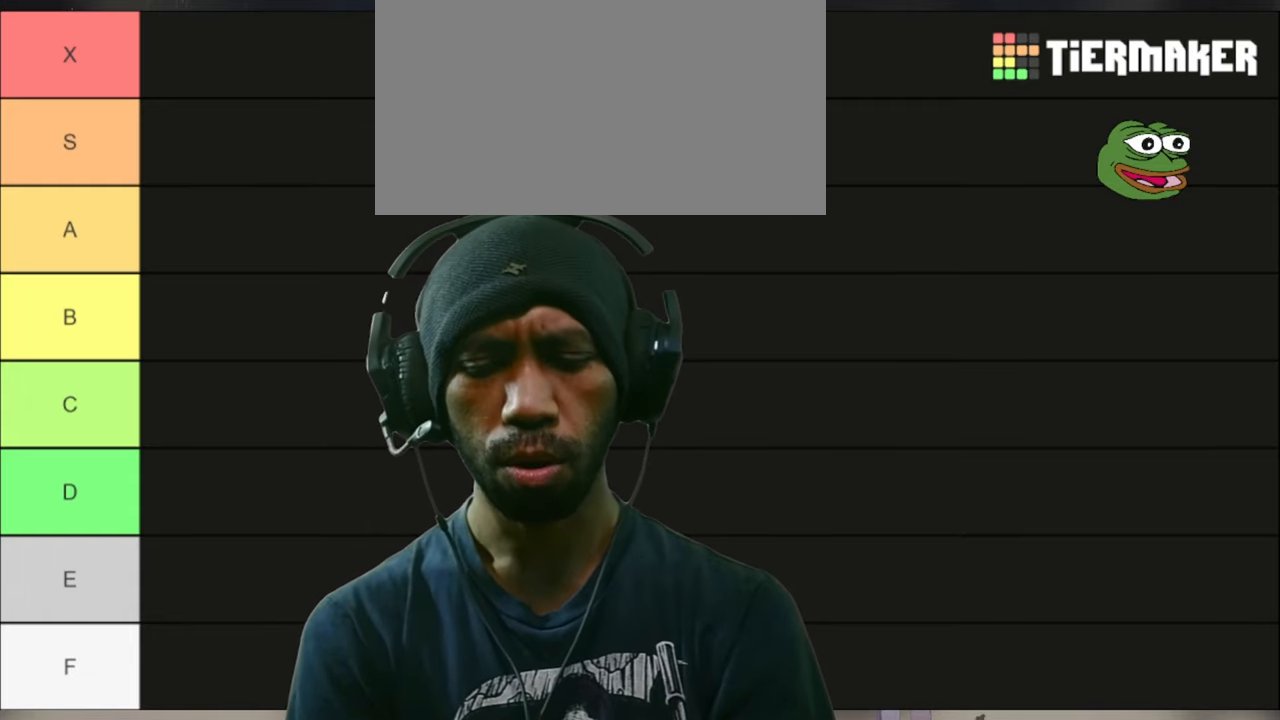
{"keys": ["a", "d"], "mouse": [], "events": []}
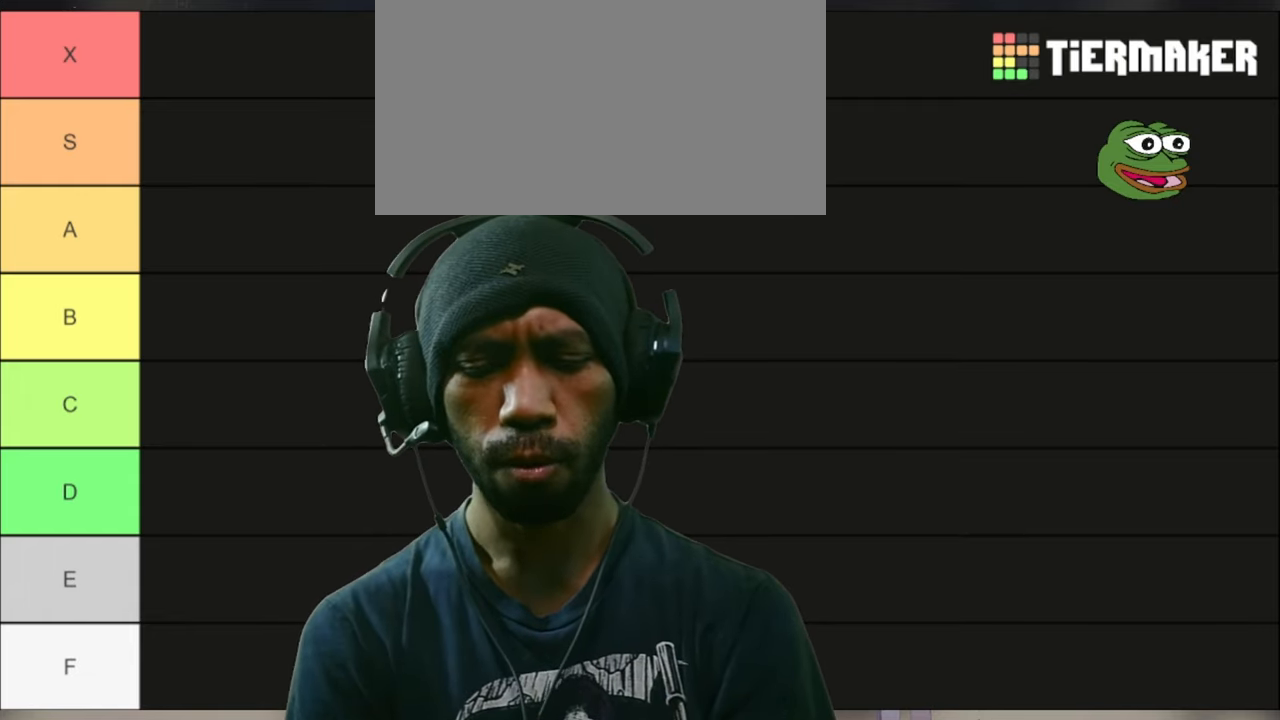
{"keys": ["a", "d"], "mouse": [], "events": []}
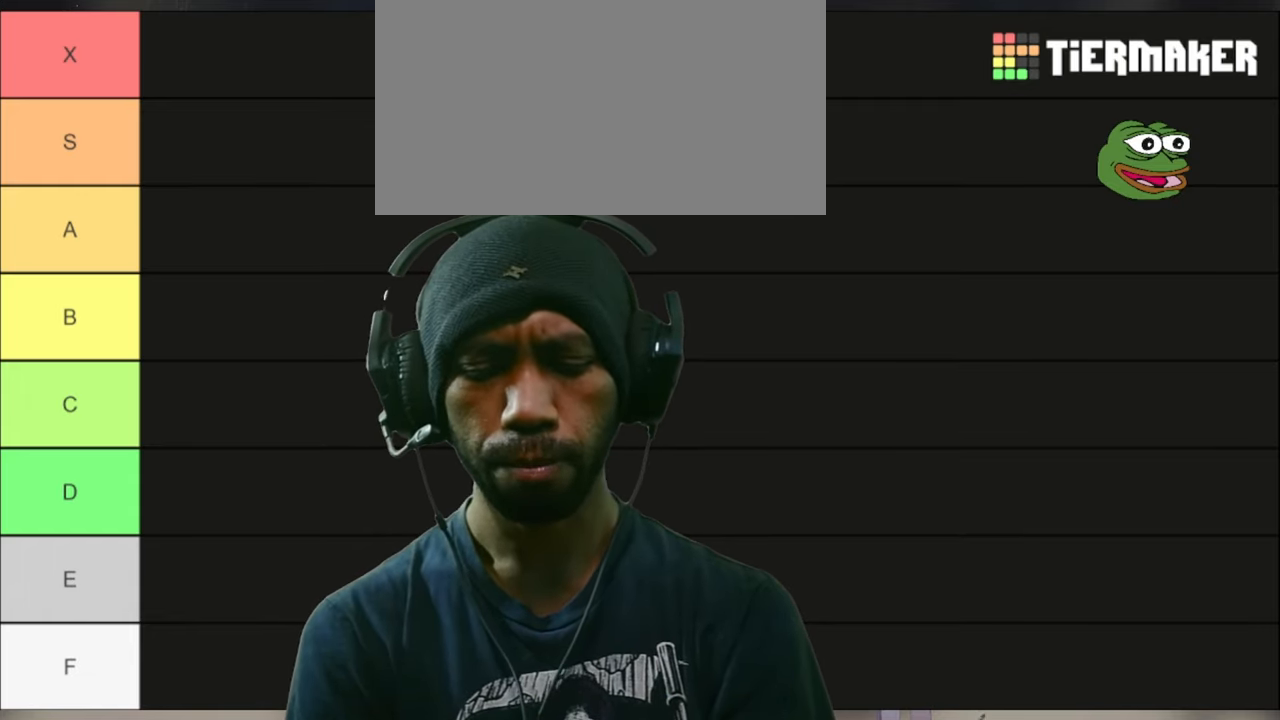
{"keys": ["a", "d"], "mouse": [], "events": []}
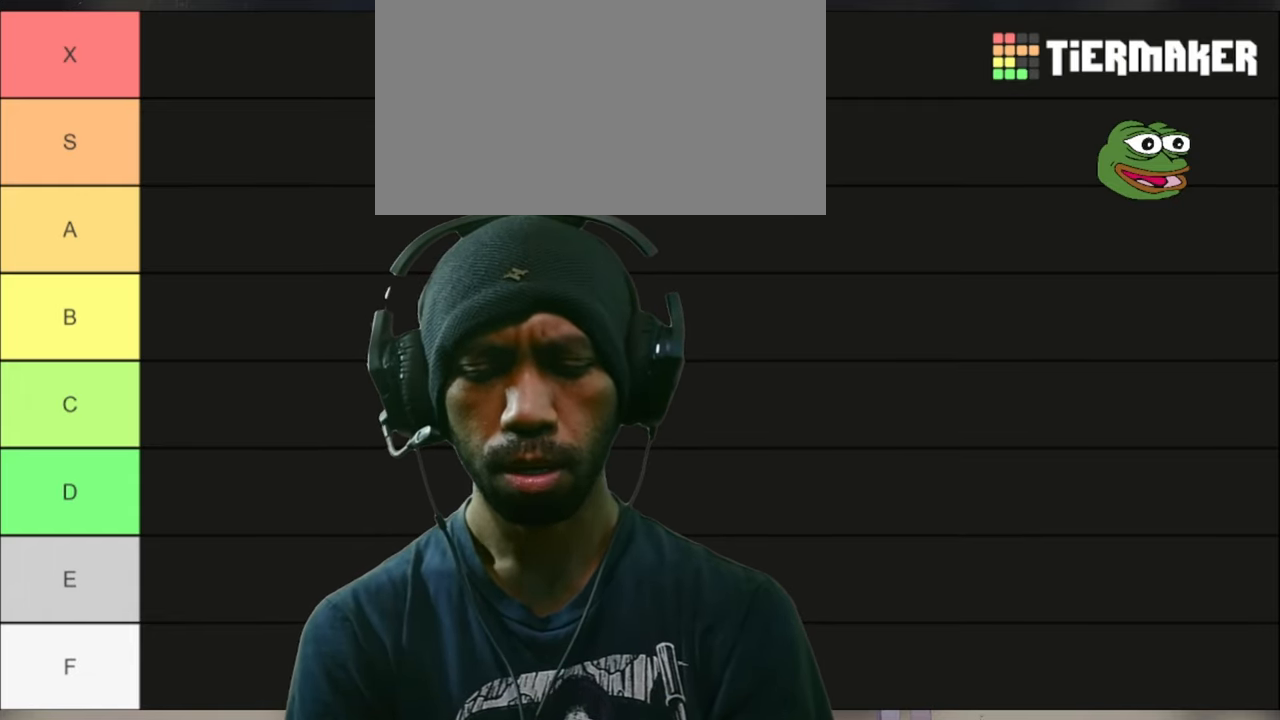
{"keys": ["a", "d"], "mouse": [], "events": []}
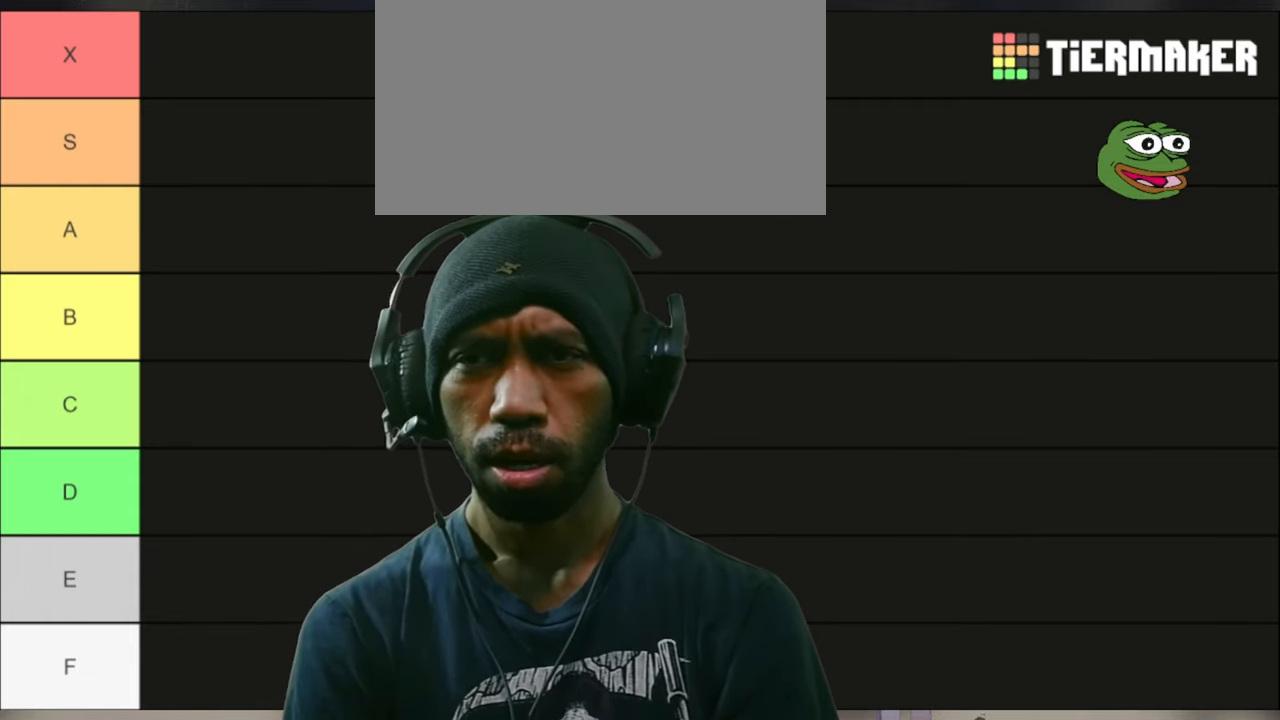
{"keys": ["a", "d"], "mouse": [], "events": []}
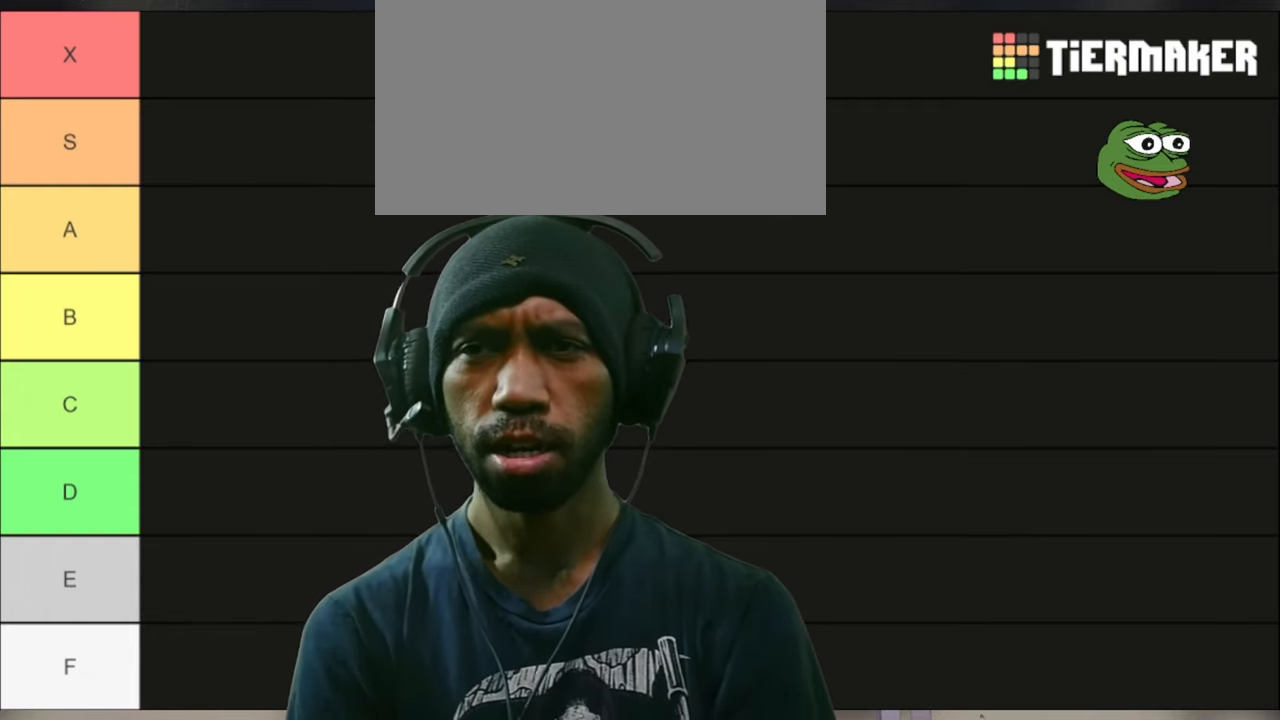
{"keys": ["a", "d"], "mouse": [], "events": []}
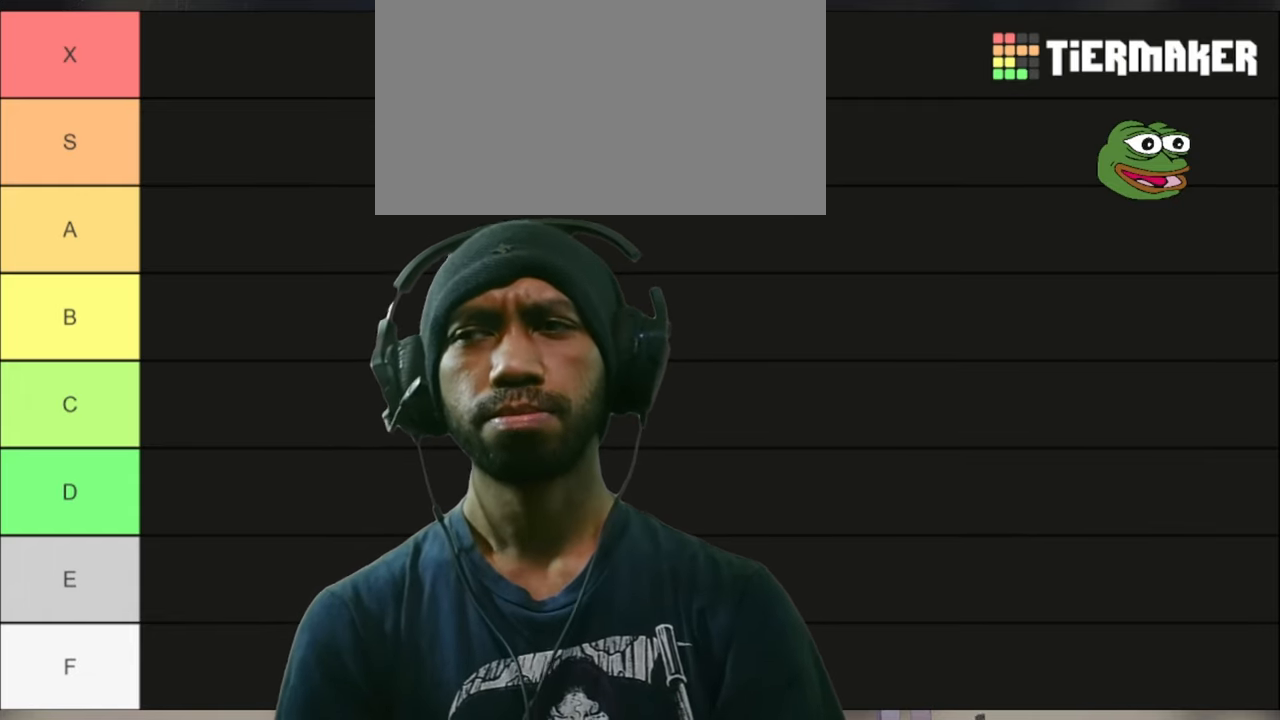
{"keys": ["a", "d"], "mouse": [], "events": []}
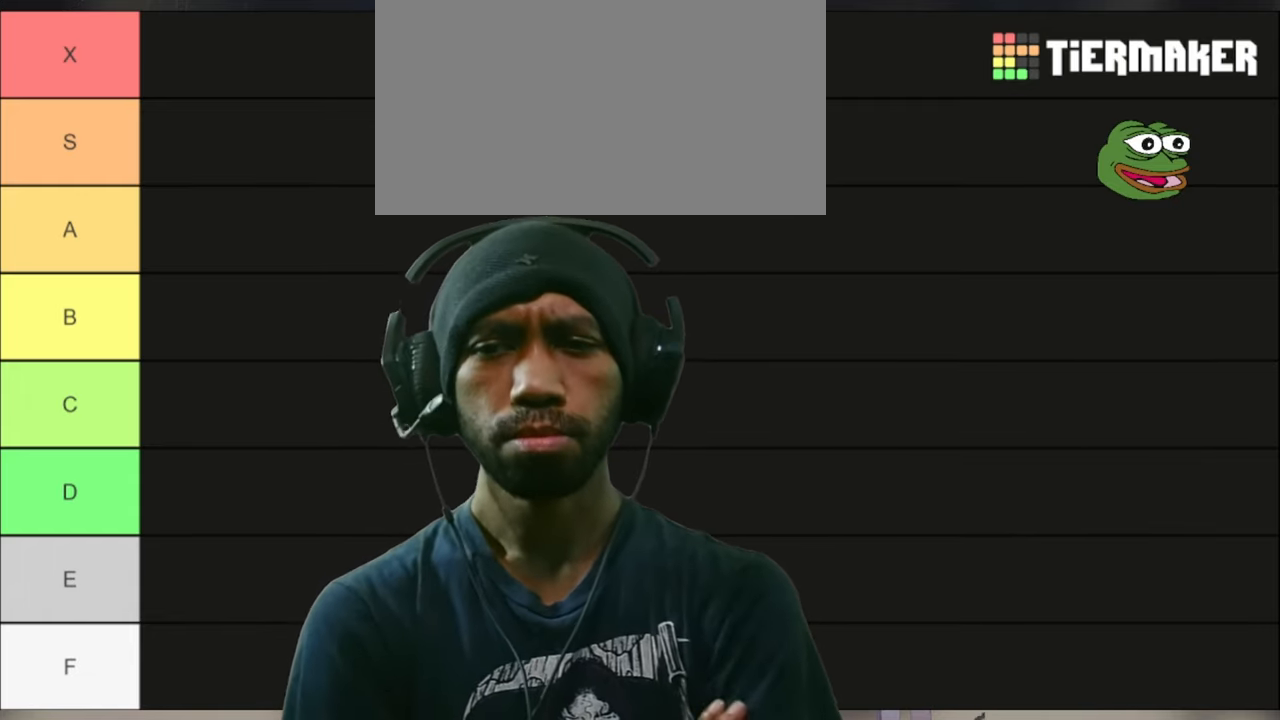
{"keys": ["a", "d"], "mouse": [], "events": []}
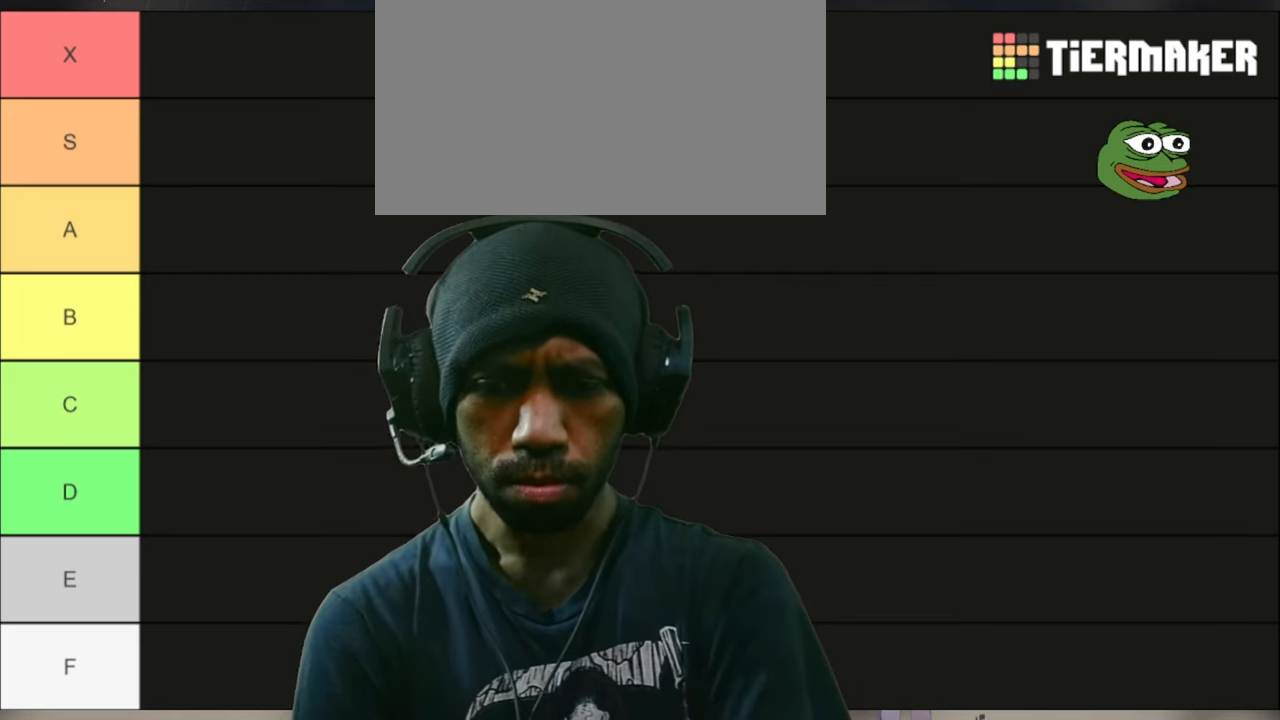
{"keys": ["a", "d"], "mouse": [], "events": []}
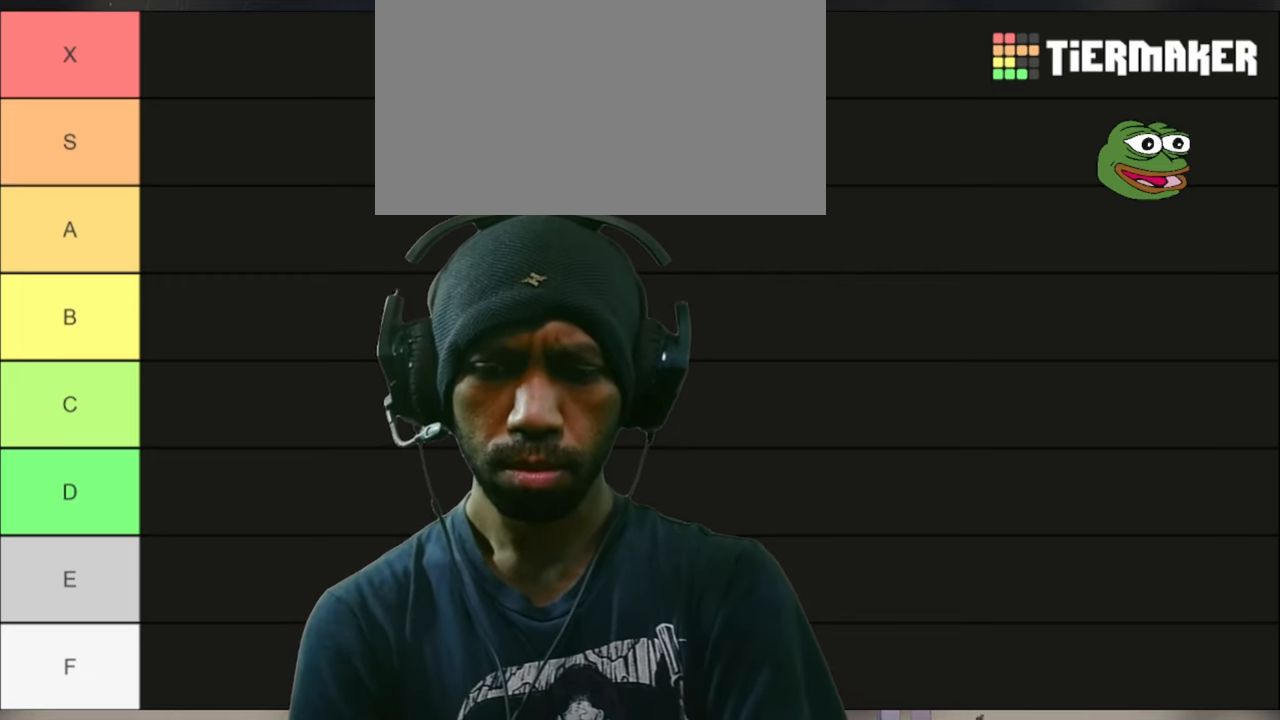
{"keys": ["a", "d"], "mouse": [], "events": []}
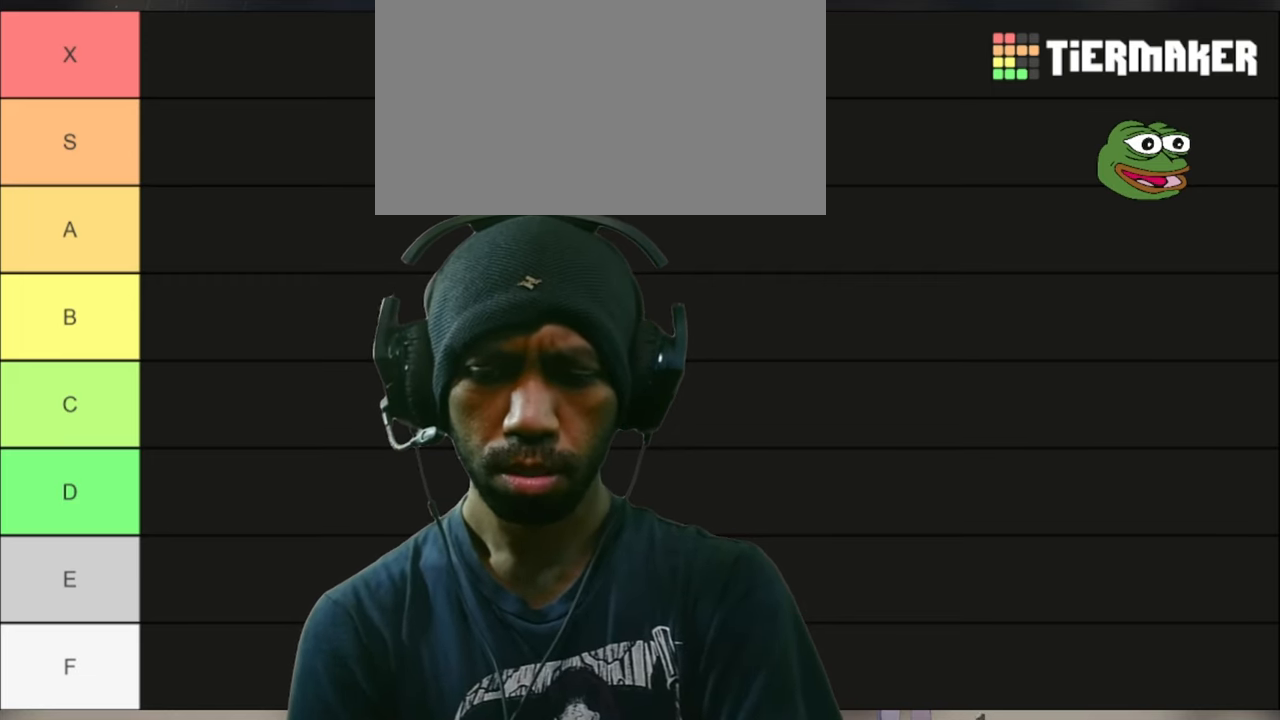
{"keys": ["a", "d"], "mouse": [], "events": []}
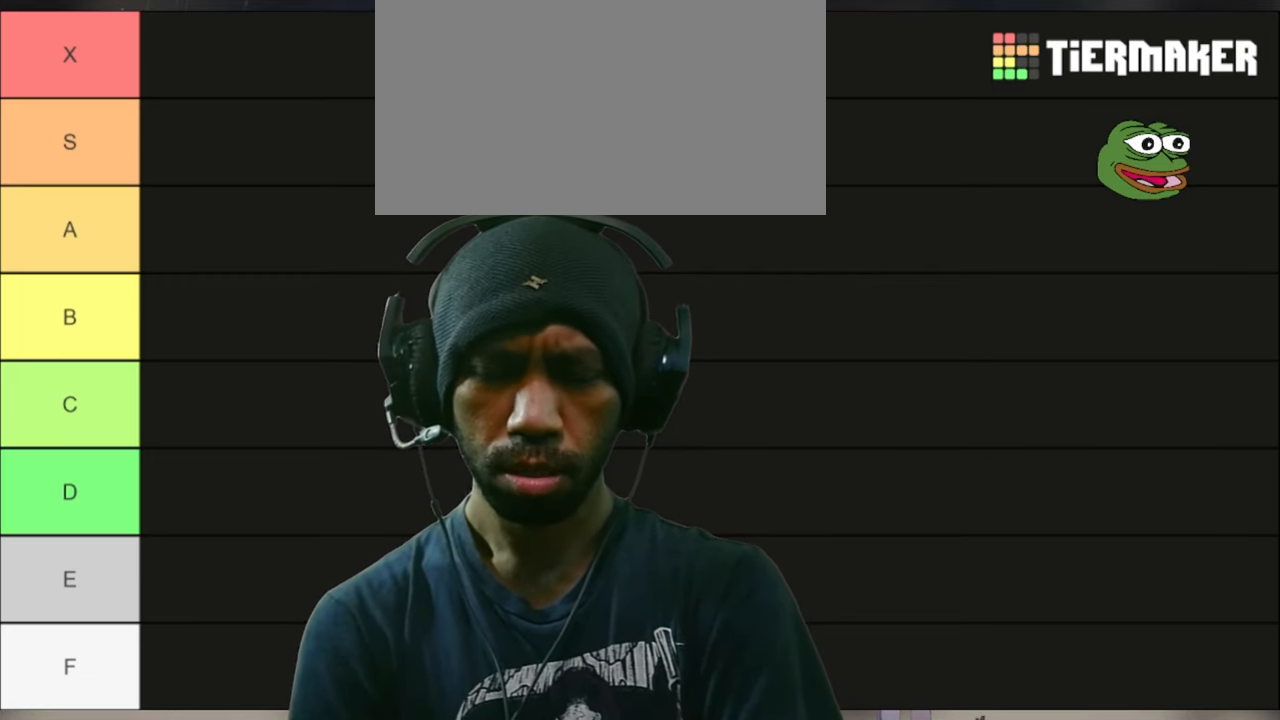
{"keys": ["a", "d"], "mouse": [], "events": []}
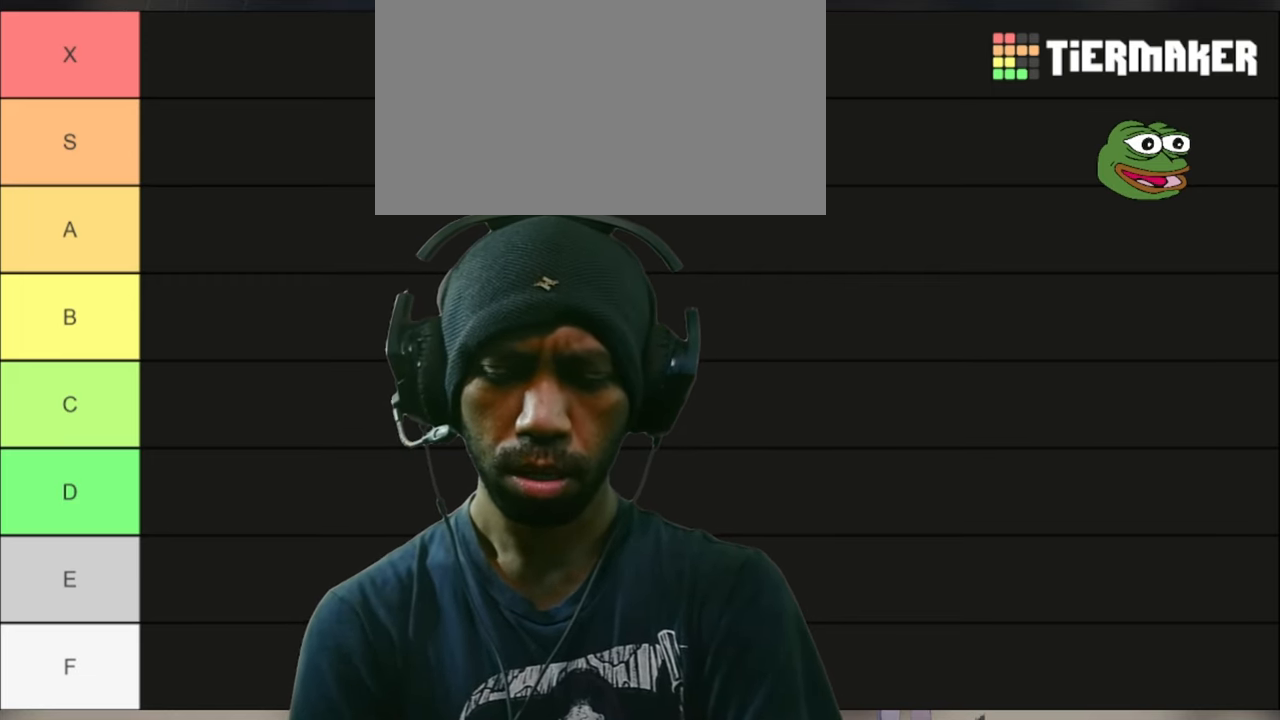
{"keys": ["a", "d"], "mouse": [], "events": []}
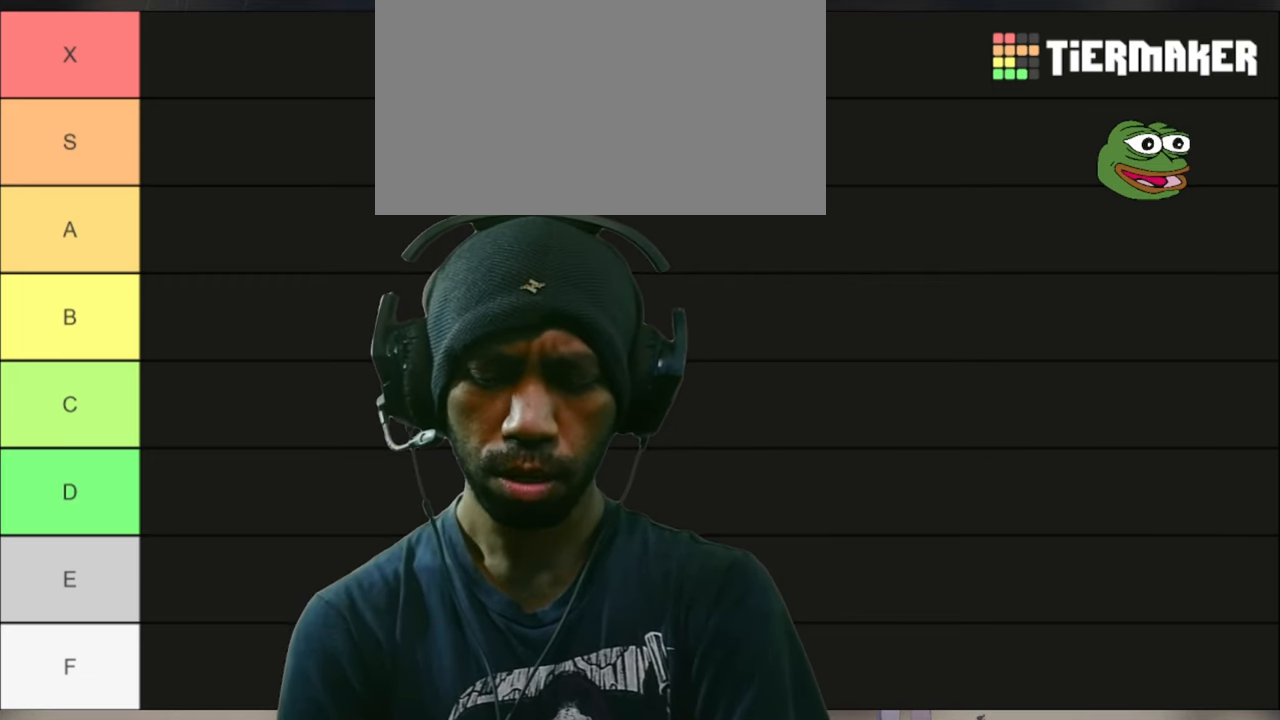
{"keys": ["a", "d"], "mouse": [], "events": []}
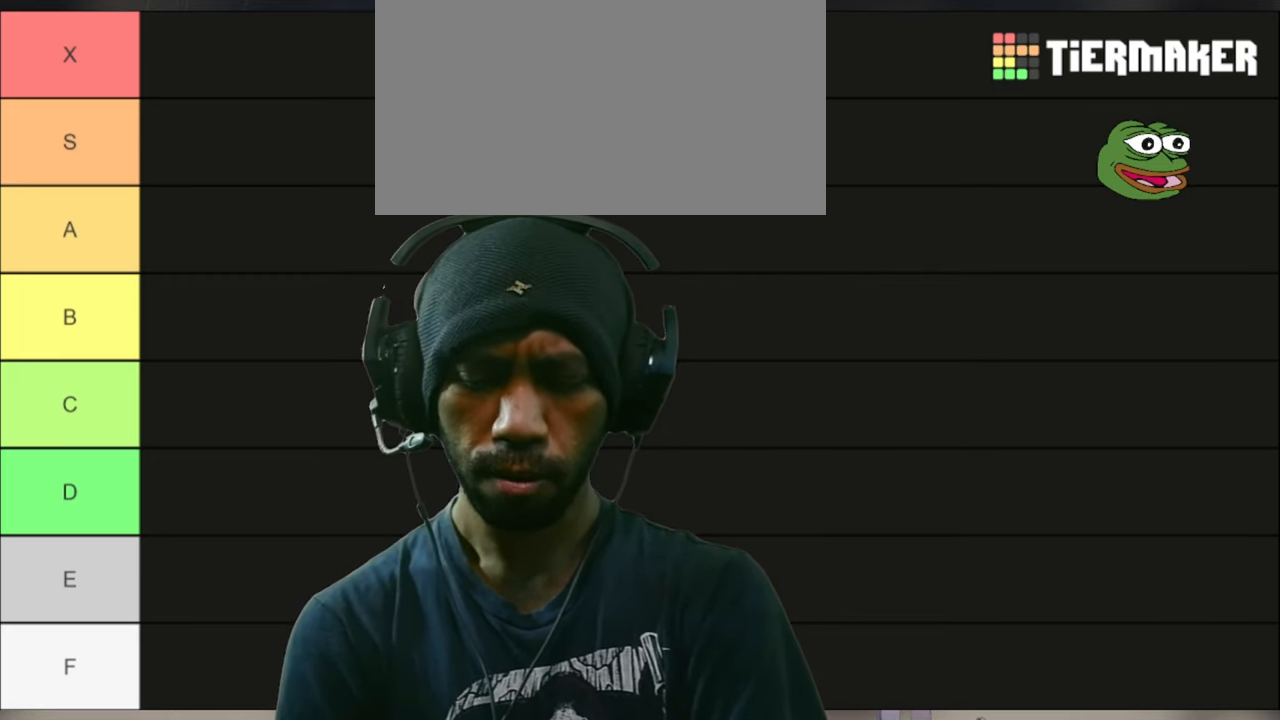
{"keys": ["a", "d"], "mouse": [], "events": []}
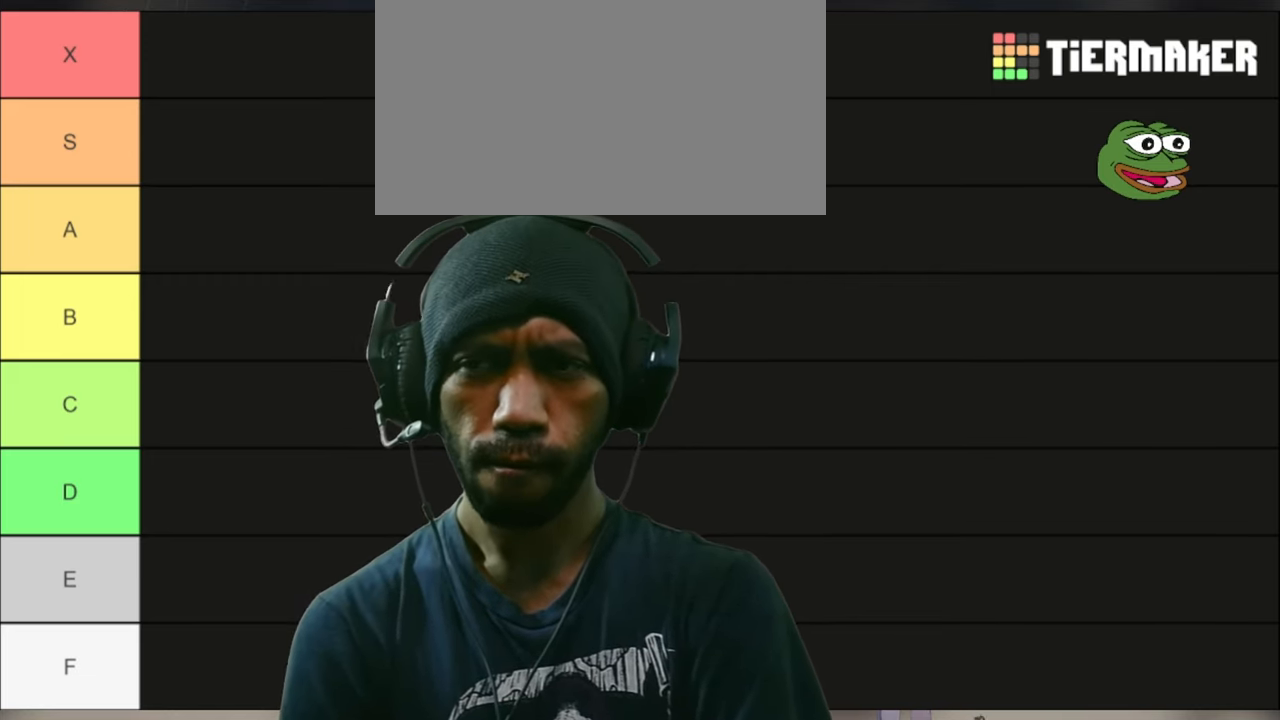
{"keys": ["a", "d"], "mouse": [], "events": []}
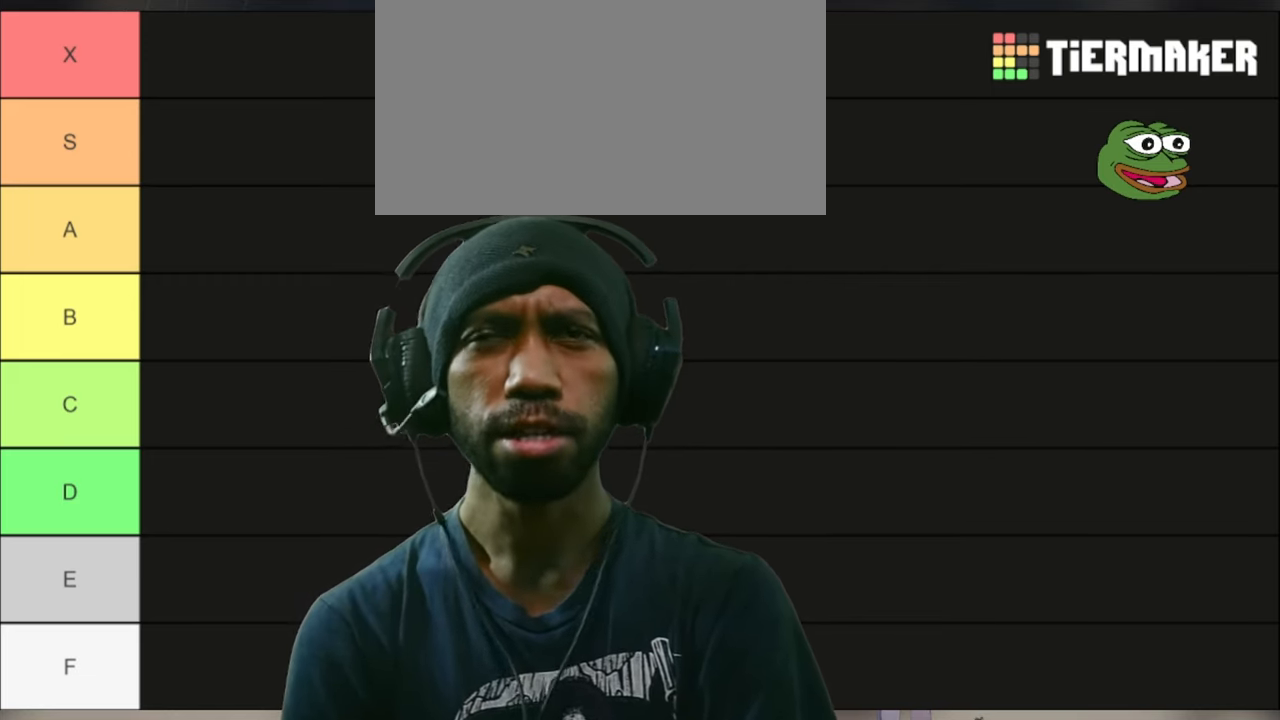
{"keys": ["a", "d"], "mouse": [], "events": []}
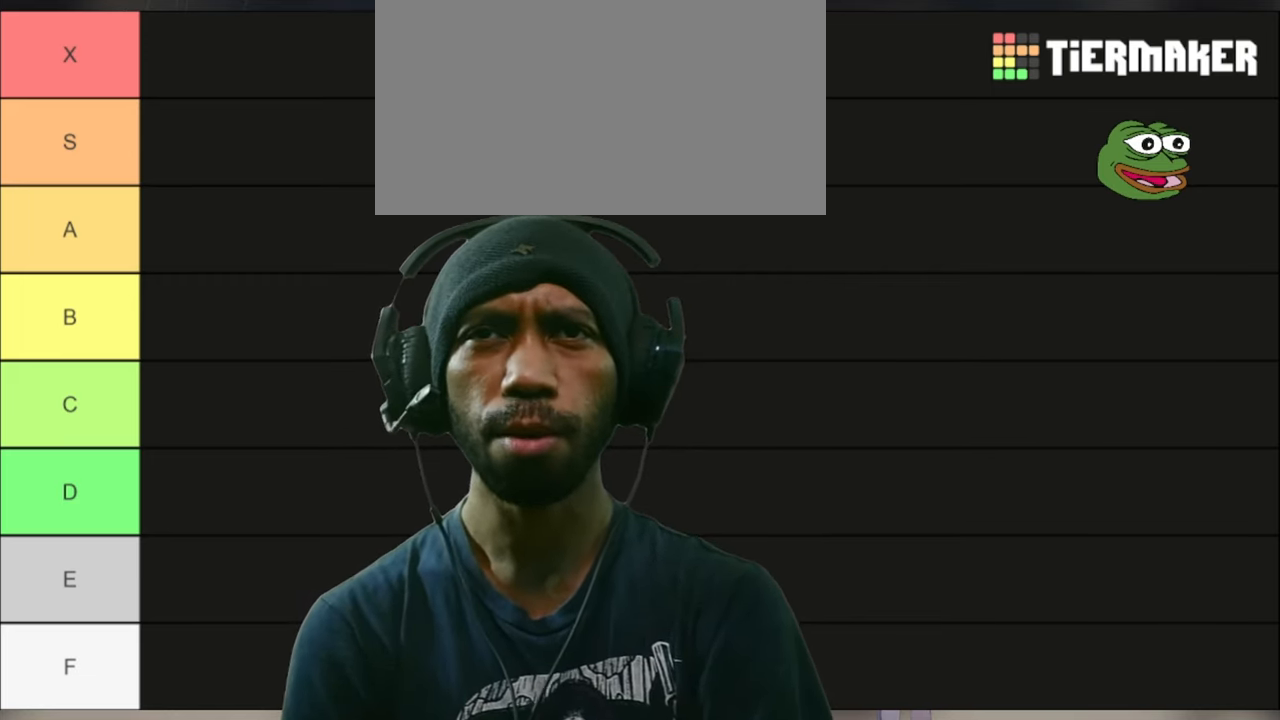
{"keys": ["a", "d"], "mouse": [], "events": []}
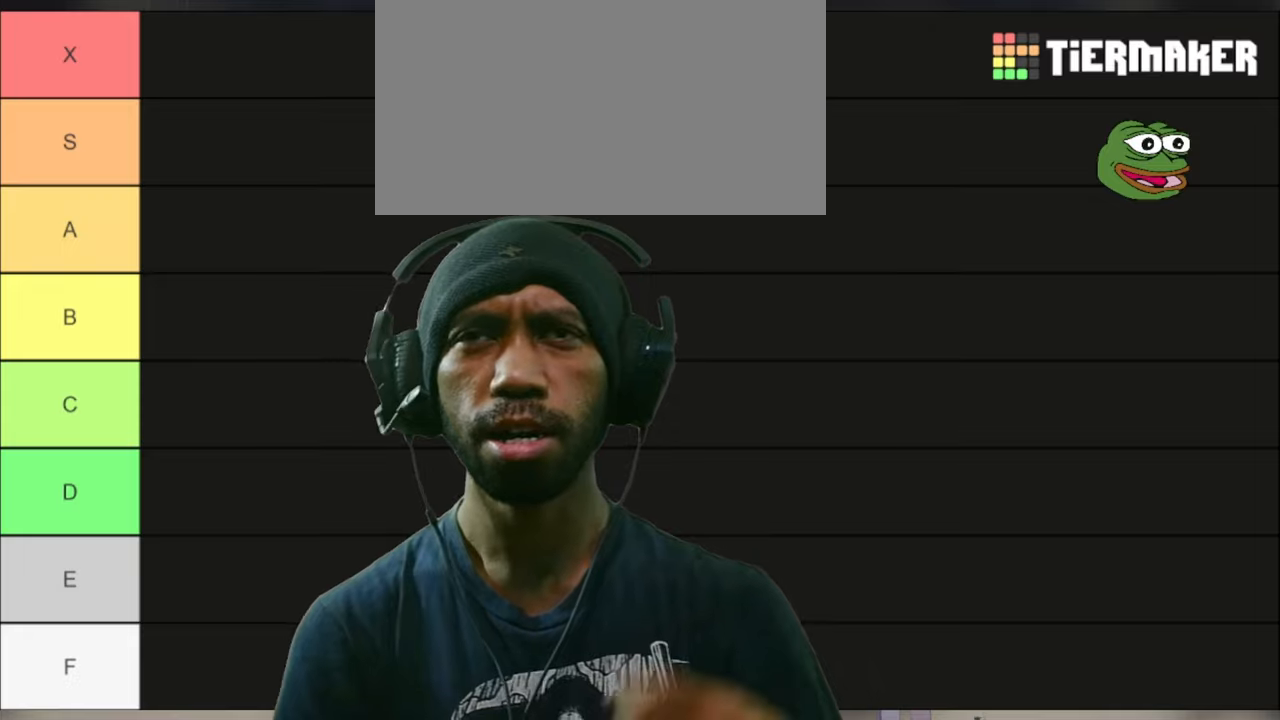
{"keys": ["a", "d"], "mouse": [], "events": []}
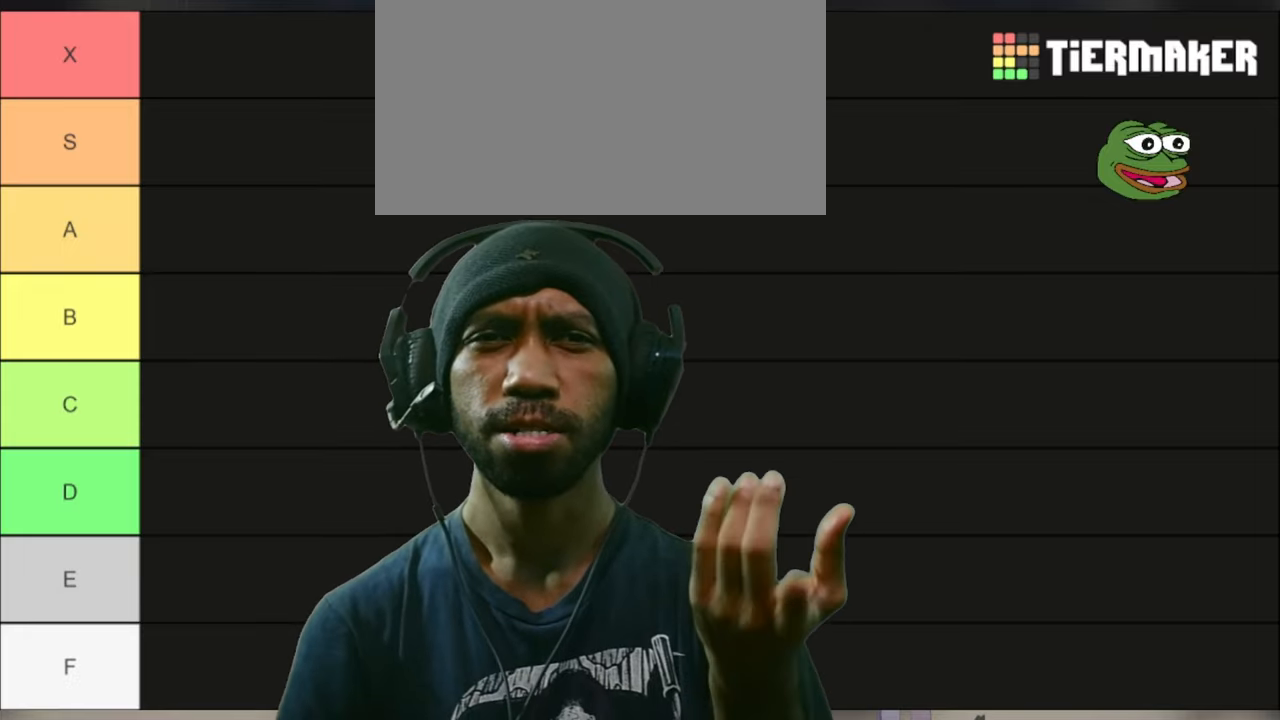
{"keys": ["a", "d"], "mouse": [], "events": []}
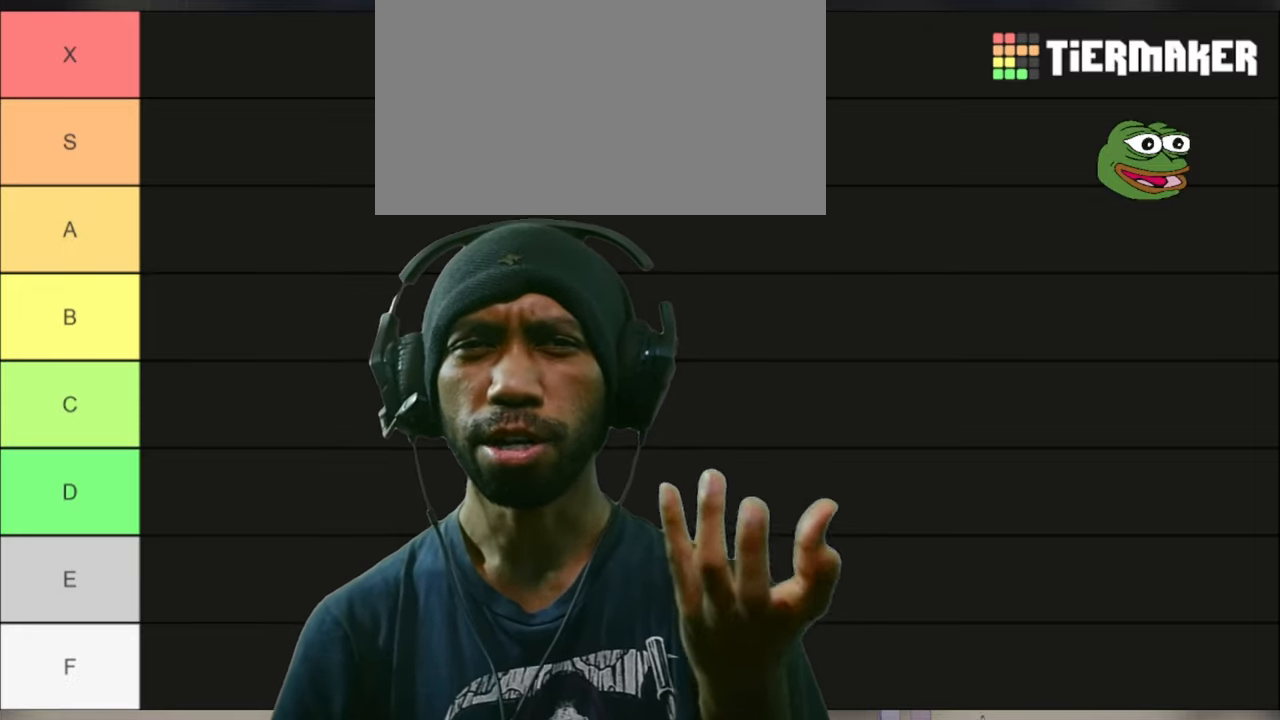
{"keys": ["a", "d"], "mouse": [], "events": []}
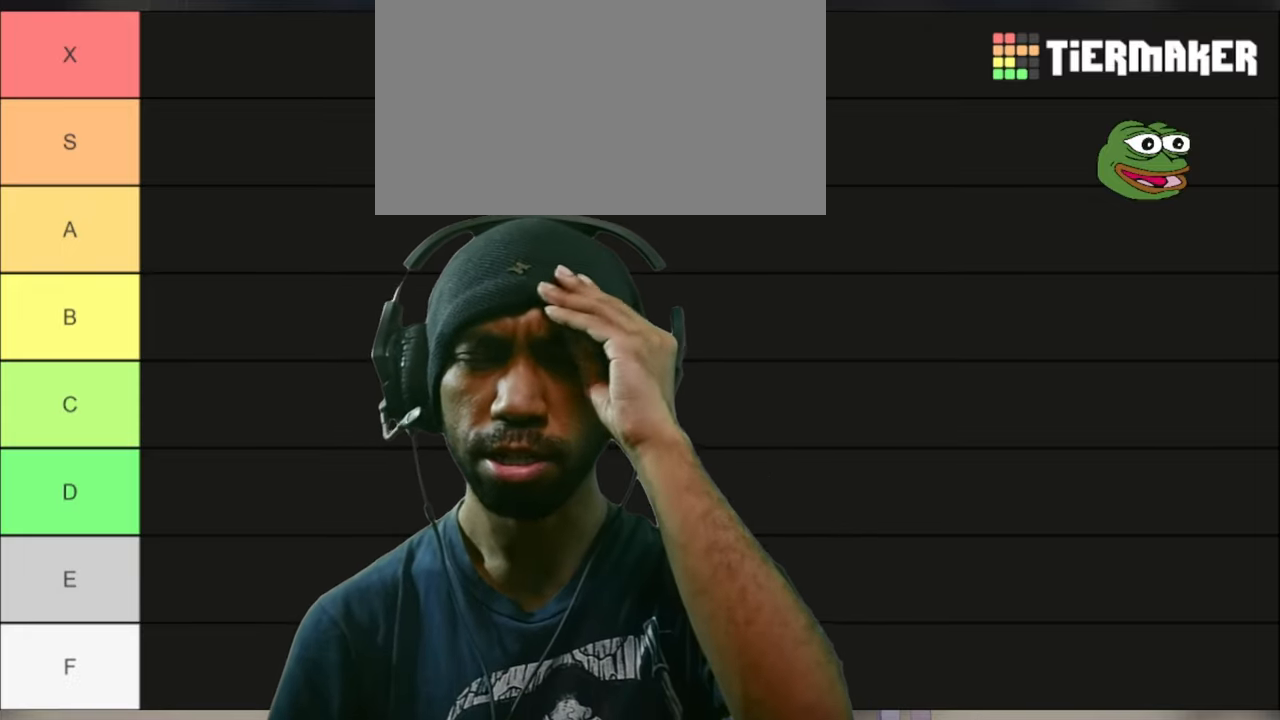
{"keys": ["a", "d"], "mouse": [], "events": []}
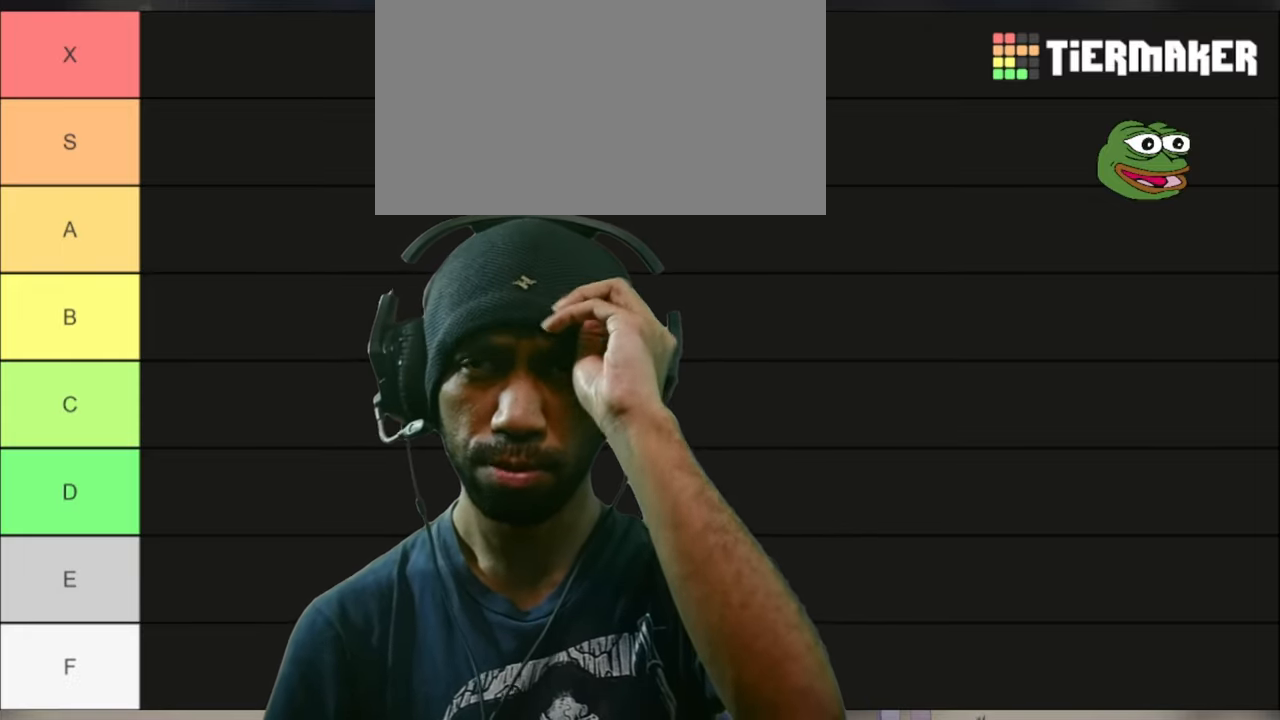
{"keys": ["a", "d"], "mouse": [], "events": []}
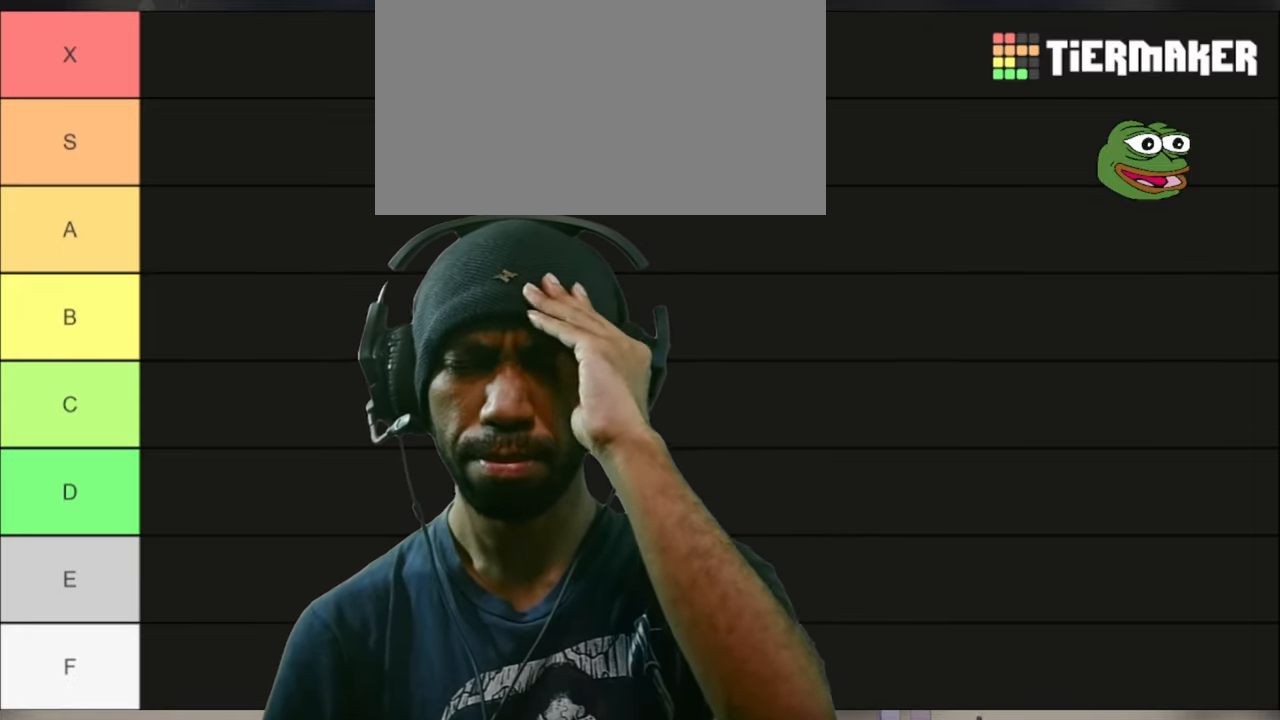
{"keys": ["a", "d"], "mouse": [], "events": []}